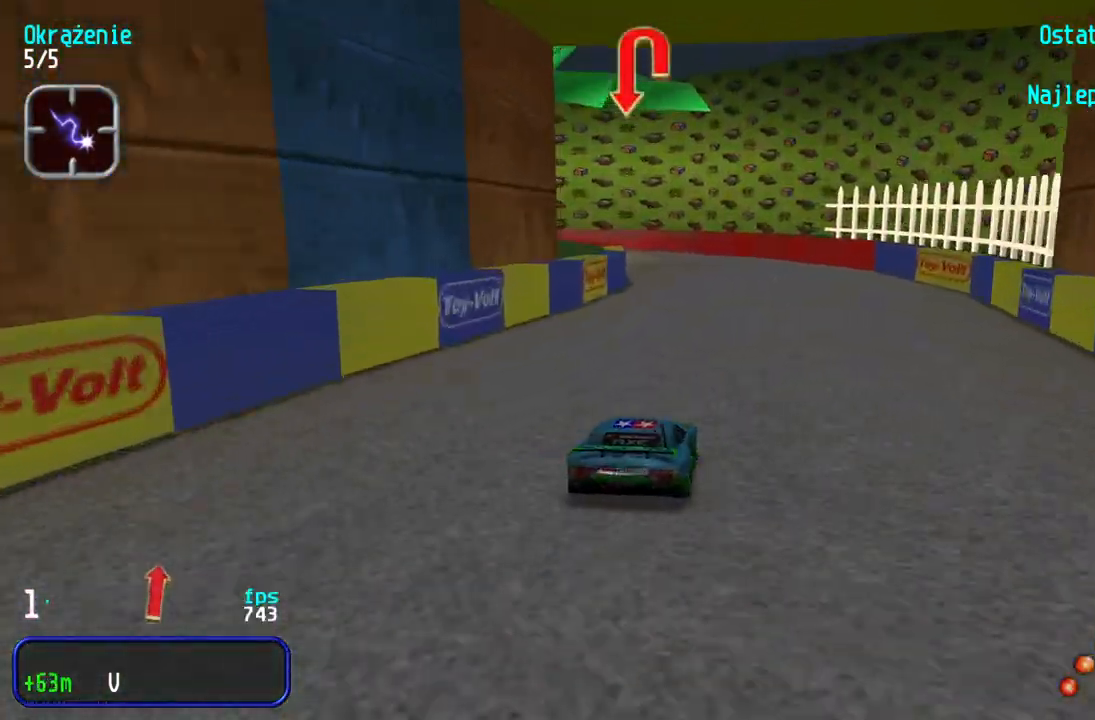
Gameplay with keyboard; each line is a JSON object with the keys held at the frame after it. "events" lists presses ("down") and releases ("up") of "down", "left", "right" and "up" between this image and that frame as [ms after this image, input, new state], when the widget could be followed in between. No other keys are recorded. Mouse input is not recorded.
{"keys": ["left", "up"], "events": [[350, "left", "down"]]}
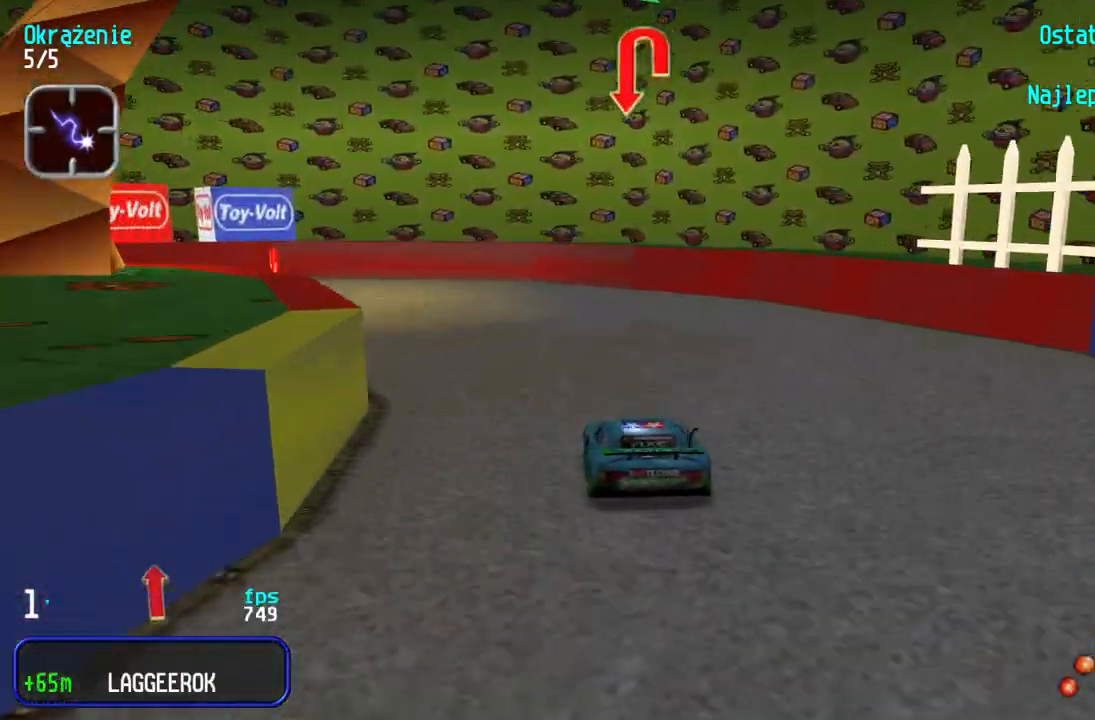
{"keys": ["up"], "events": [[150, "up", "up"], [183, "down", "down"], [267, "up", "down"], [317, "down", "up"], [417, "left", "up"]]}
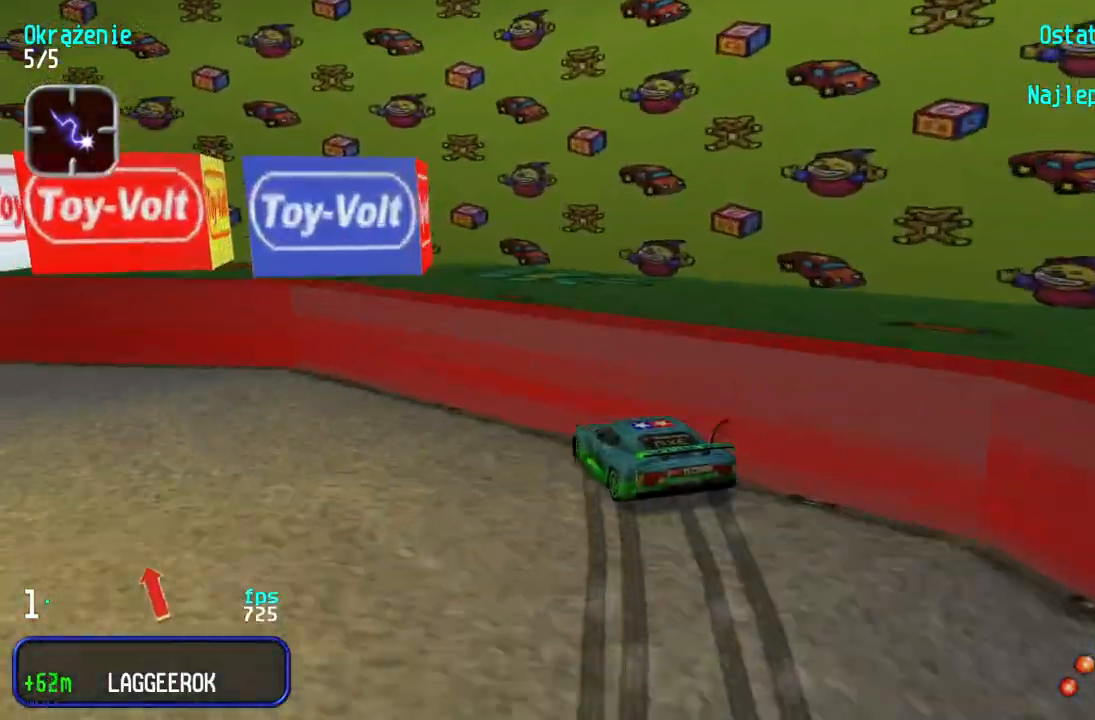
{"keys": ["up"], "events": [[67, "left", "down"], [450, "left", "up"]]}
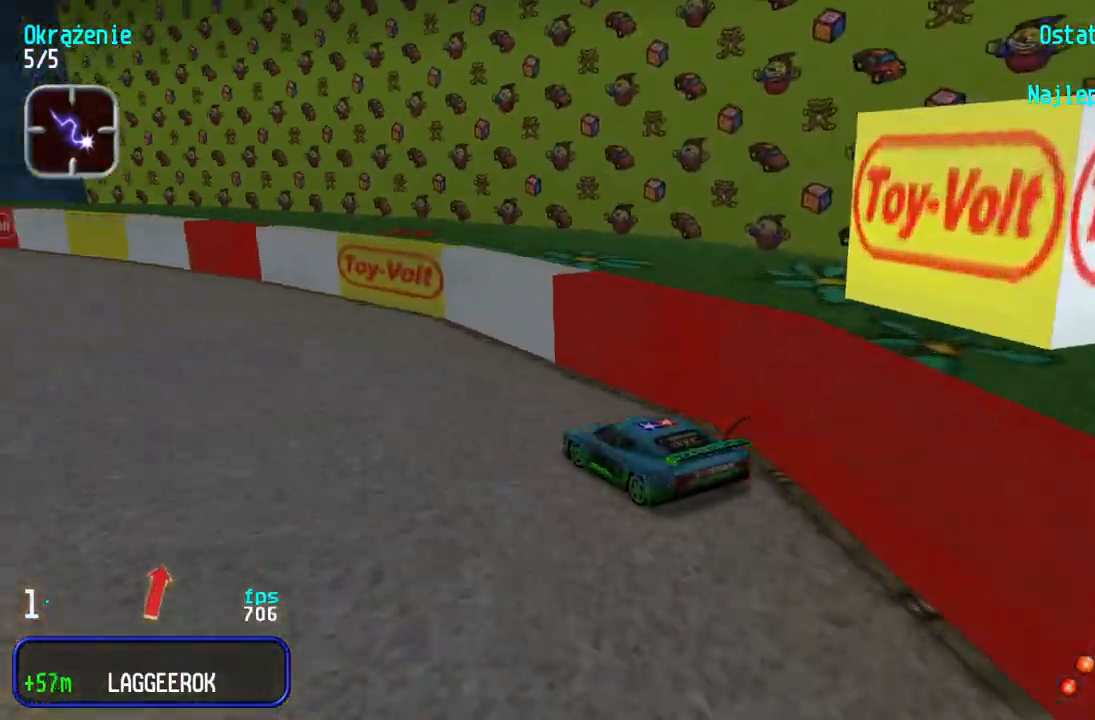
{"keys": ["left", "up"], "events": [[33, "left", "down"], [250, "left", "up"], [300, "left", "down"], [417, "left", "up"], [500, "left", "down"]]}
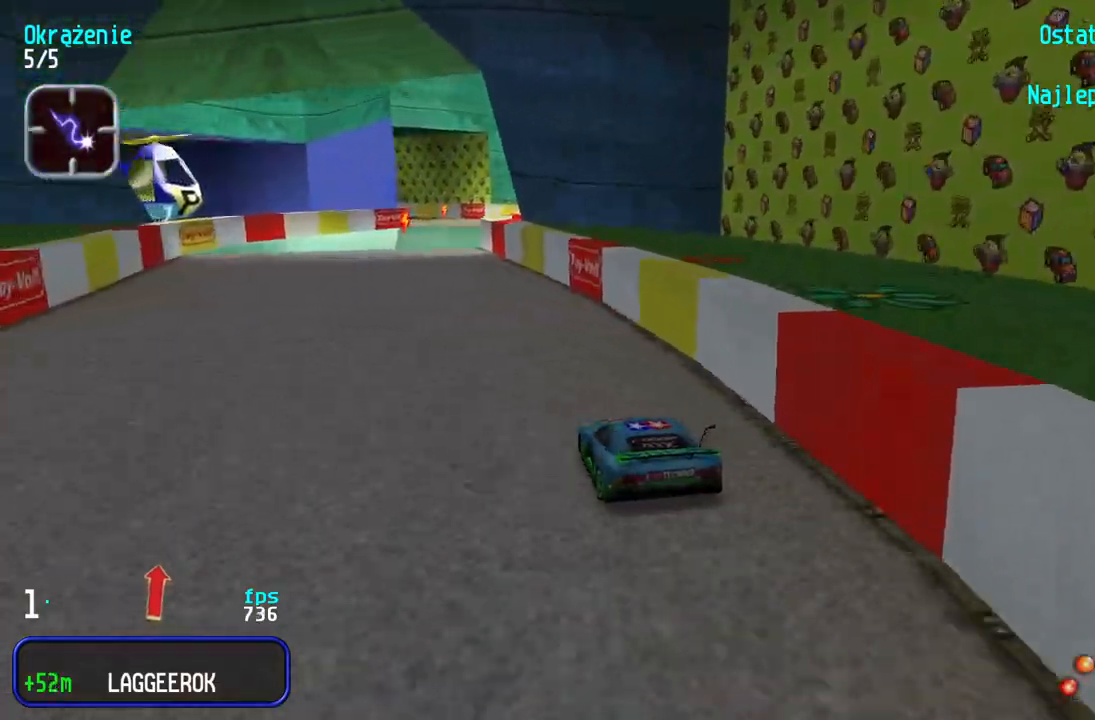
{"keys": ["up"], "events": [[83, "left", "up"]]}
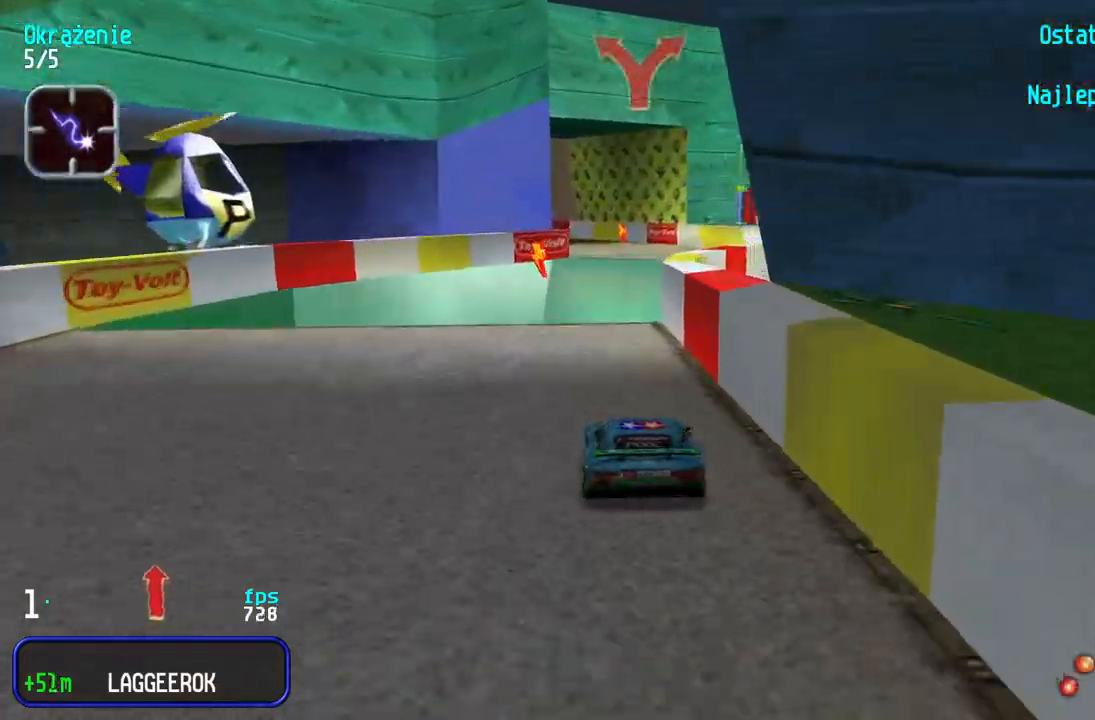
{"keys": ["up"], "events": [[367, "left", "down"], [483, "left", "up"]]}
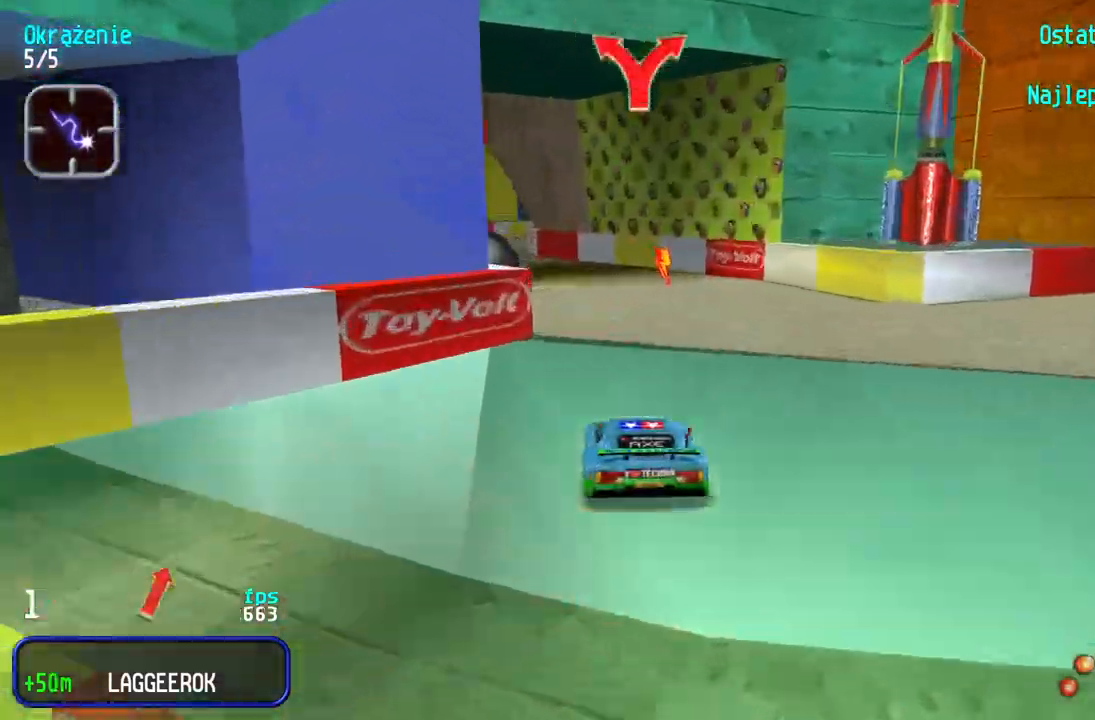
{"keys": ["up"], "events": [[117, "left", "down"], [250, "left", "up"]]}
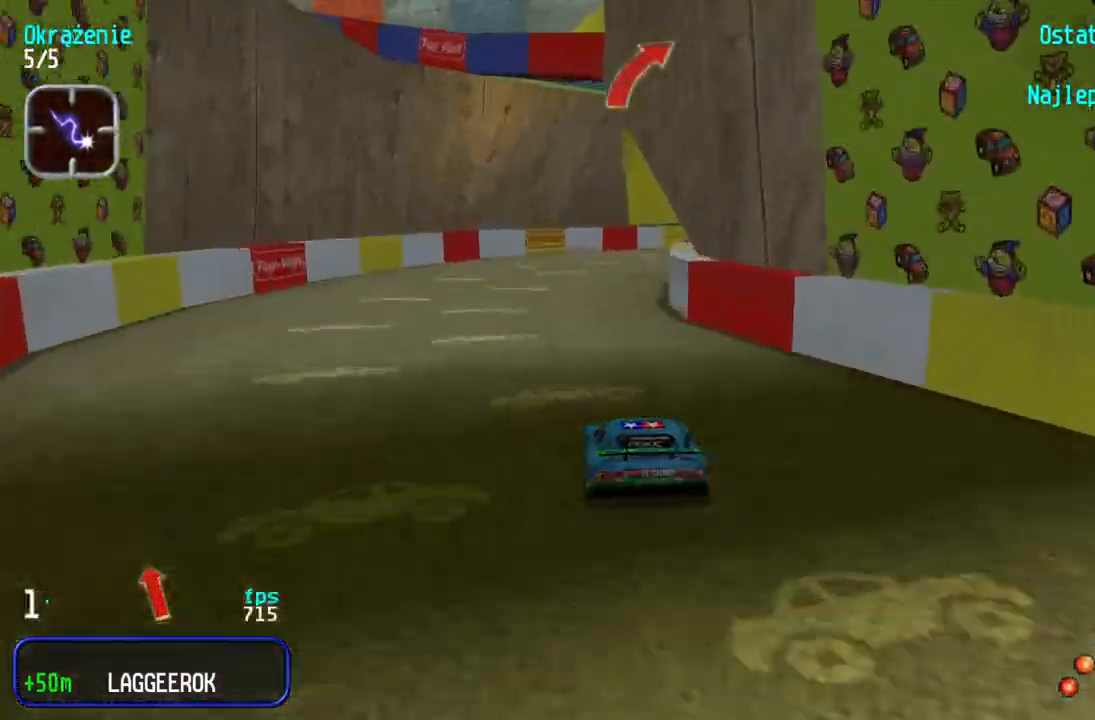
{"keys": ["right", "up"], "events": [[83, "right", "down"], [217, "right", "up"], [267, "right", "down"], [450, "right", "up"], [467, "right", "down"]]}
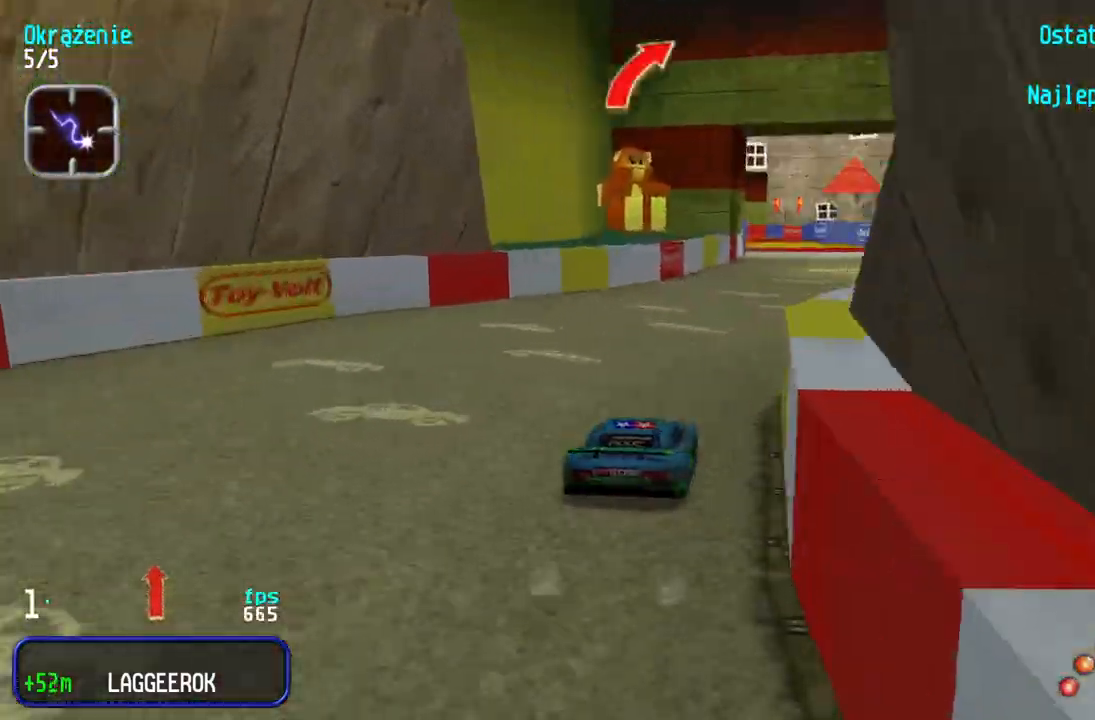
{"keys": ["up"], "events": [[83, "right", "up"]]}
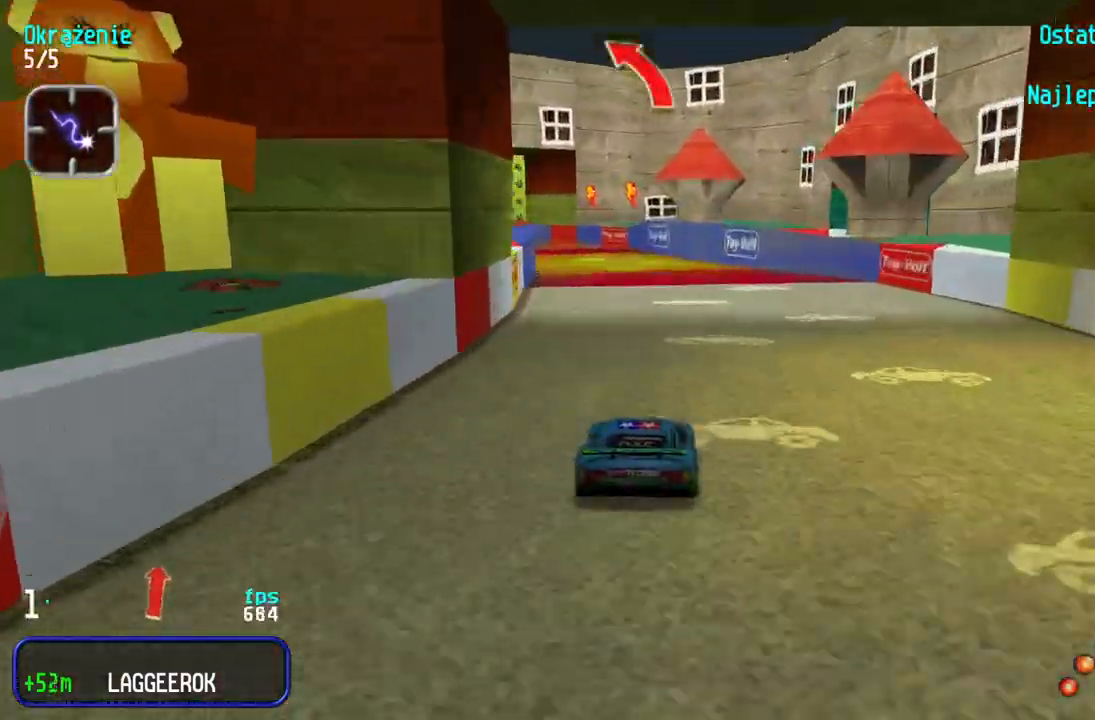
{"keys": ["left", "up"], "events": [[100, "left", "down"], [233, "left", "up"], [283, "left", "down"], [417, "left", "up"], [467, "left", "down"]]}
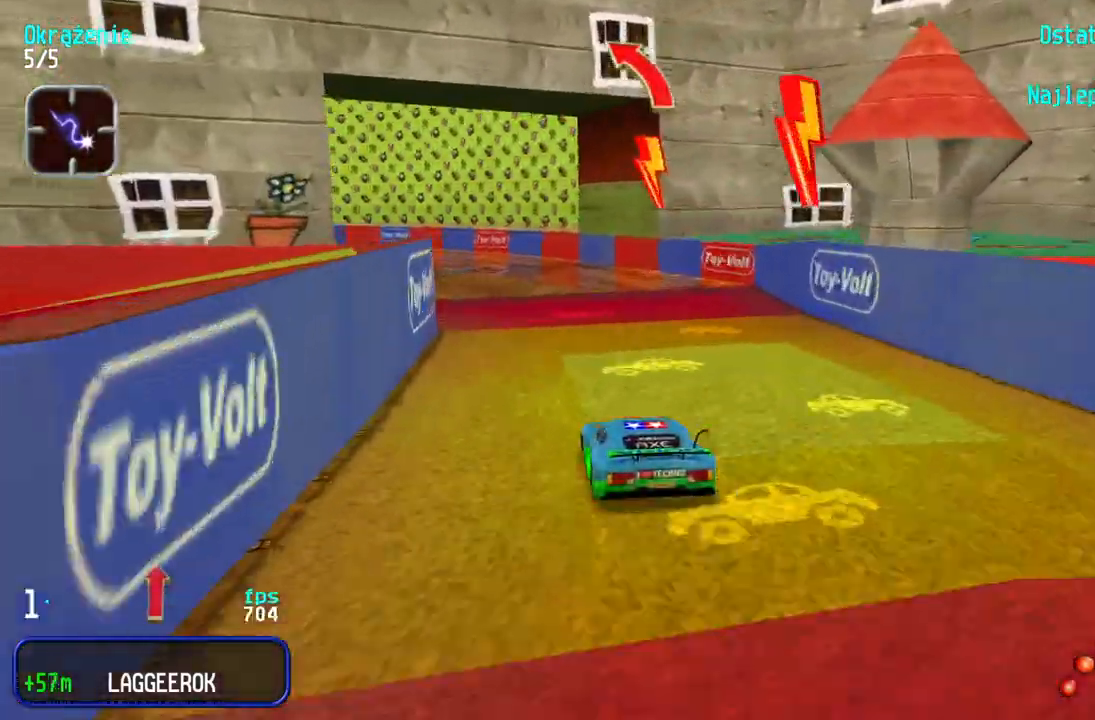
{"keys": ["left", "up"], "events": [[83, "left", "up"], [150, "left", "down"]]}
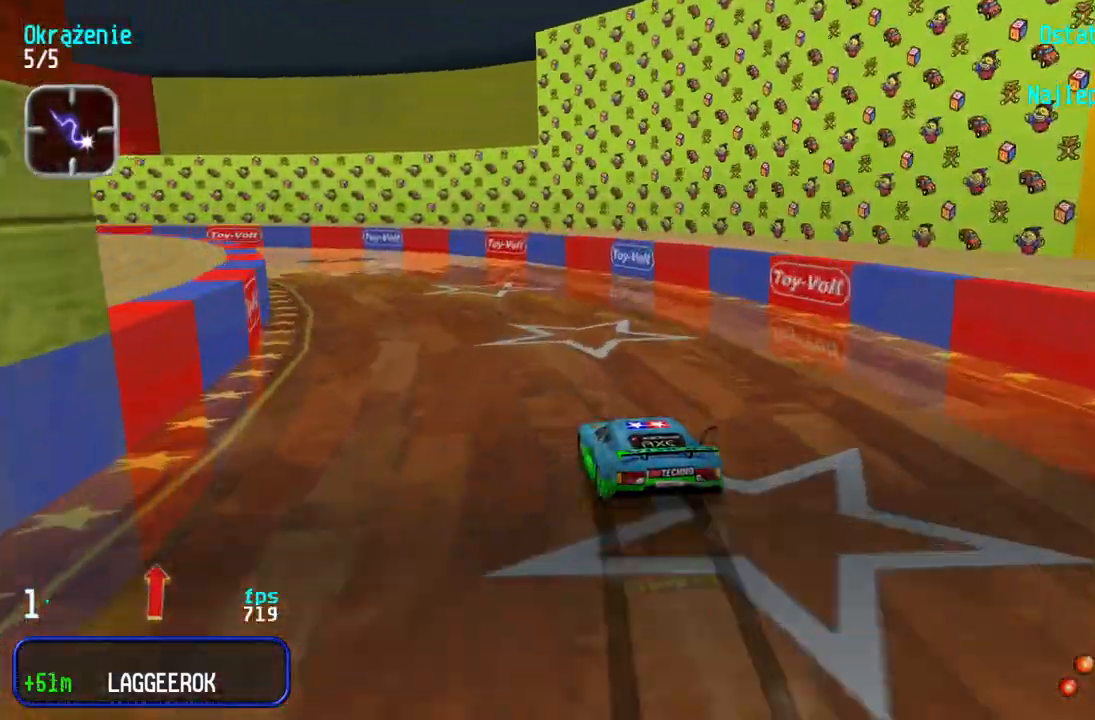
{"keys": ["left", "up"], "events": [[183, "up", "up"], [333, "up", "down"]]}
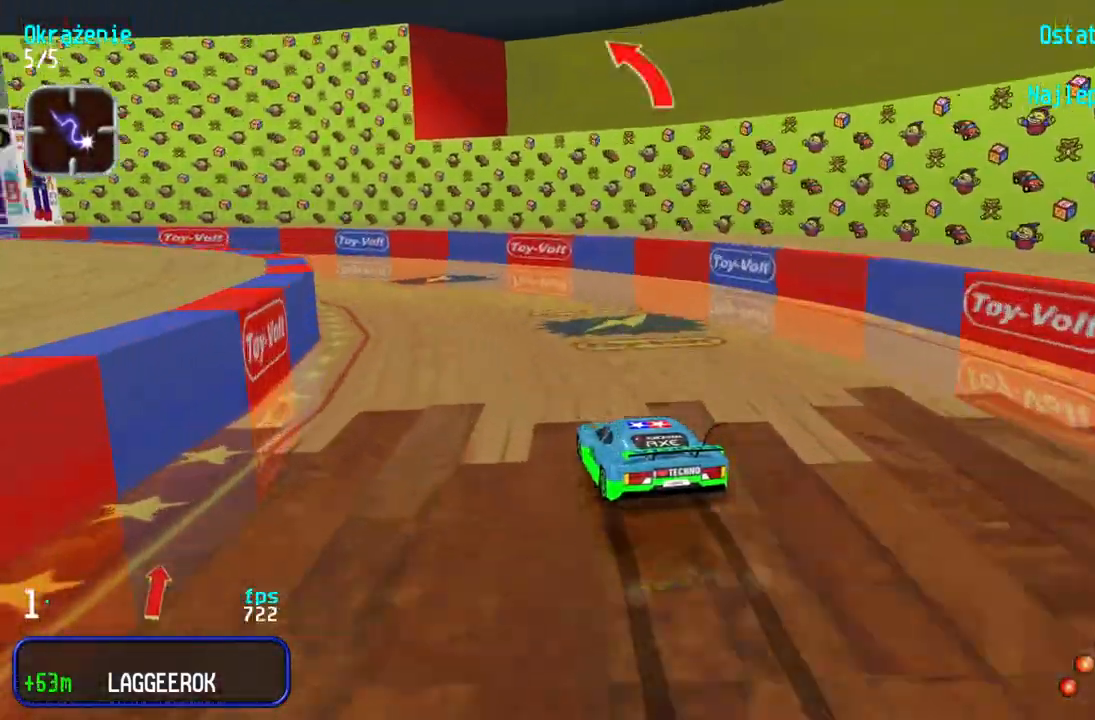
{"keys": ["left", "up"], "events": [[67, "left", "up"], [133, "left", "down"], [367, "left", "up"], [417, "left", "down"]]}
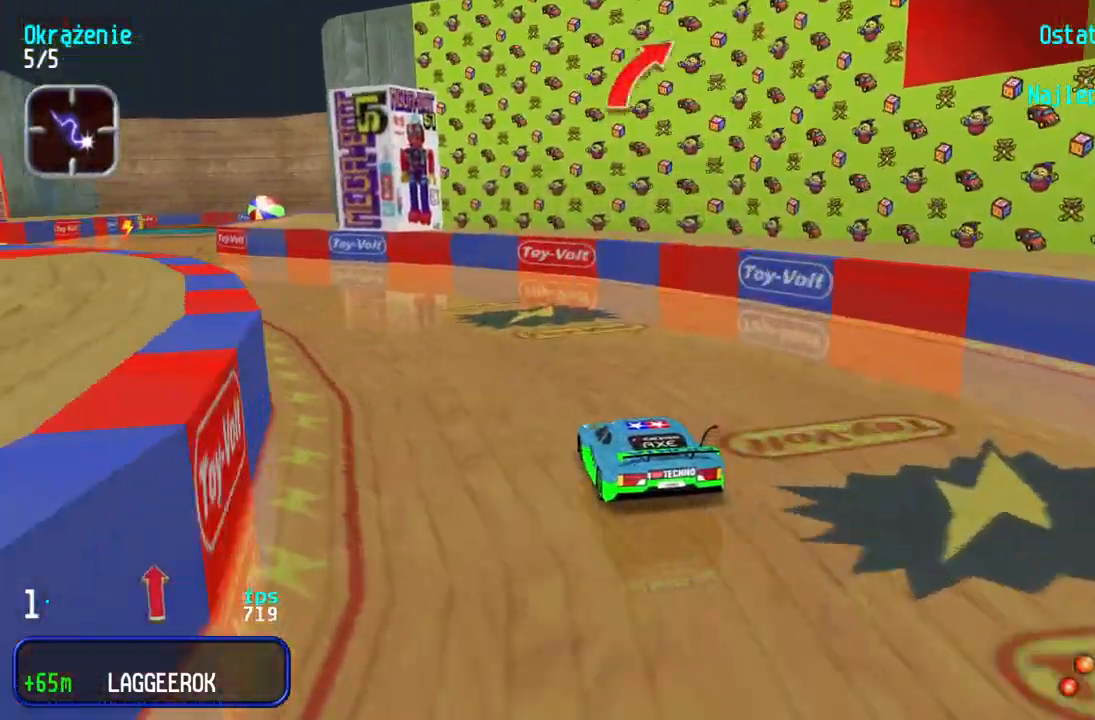
{"keys": ["left", "up"], "events": [[133, "left", "up"], [183, "left", "down"]]}
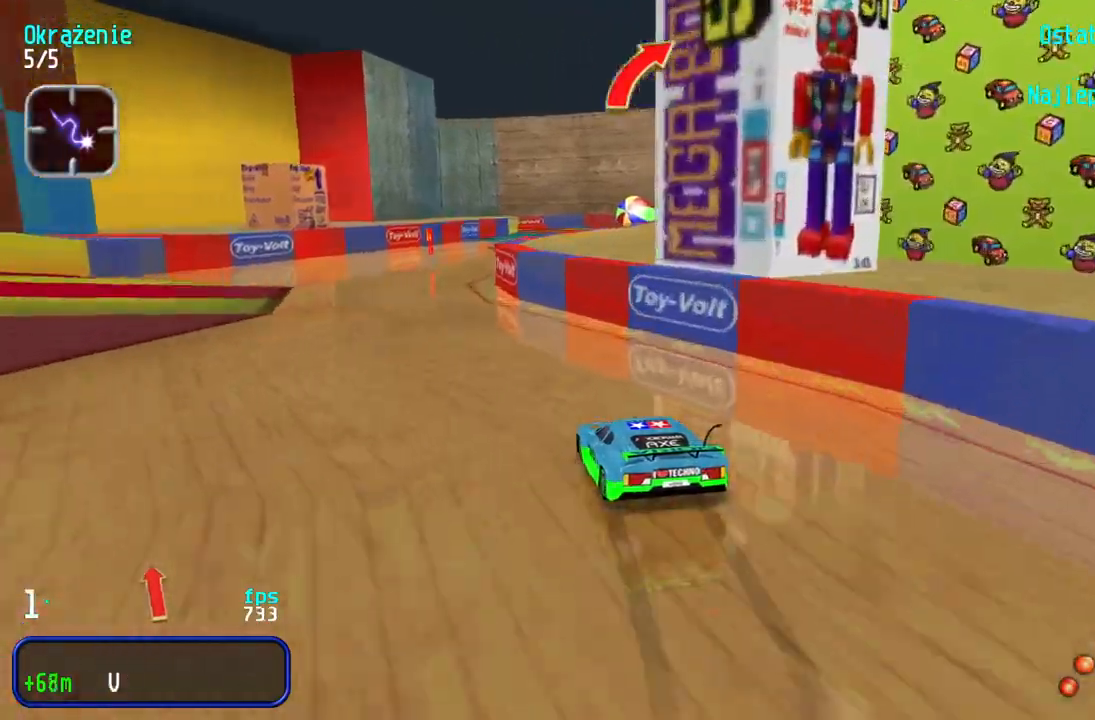
{"keys": ["right", "up"], "events": [[67, "left", "up"], [167, "right", "down"]]}
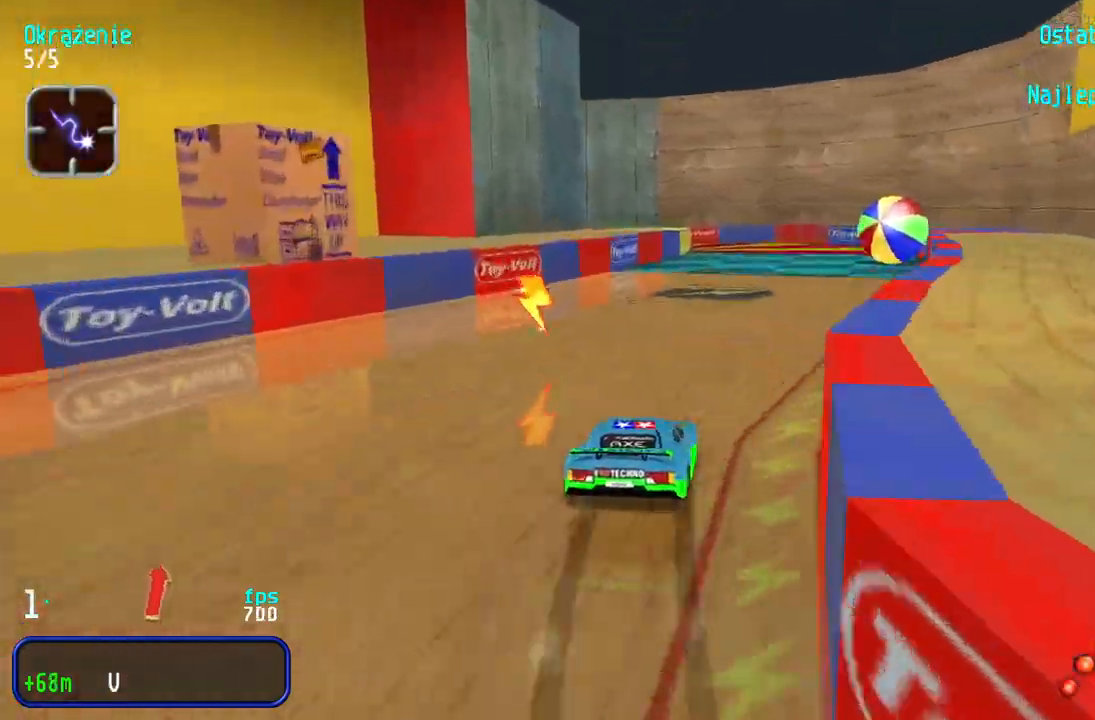
{"keys": ["left", "up"], "events": [[33, "right", "up"], [367, "left", "down"]]}
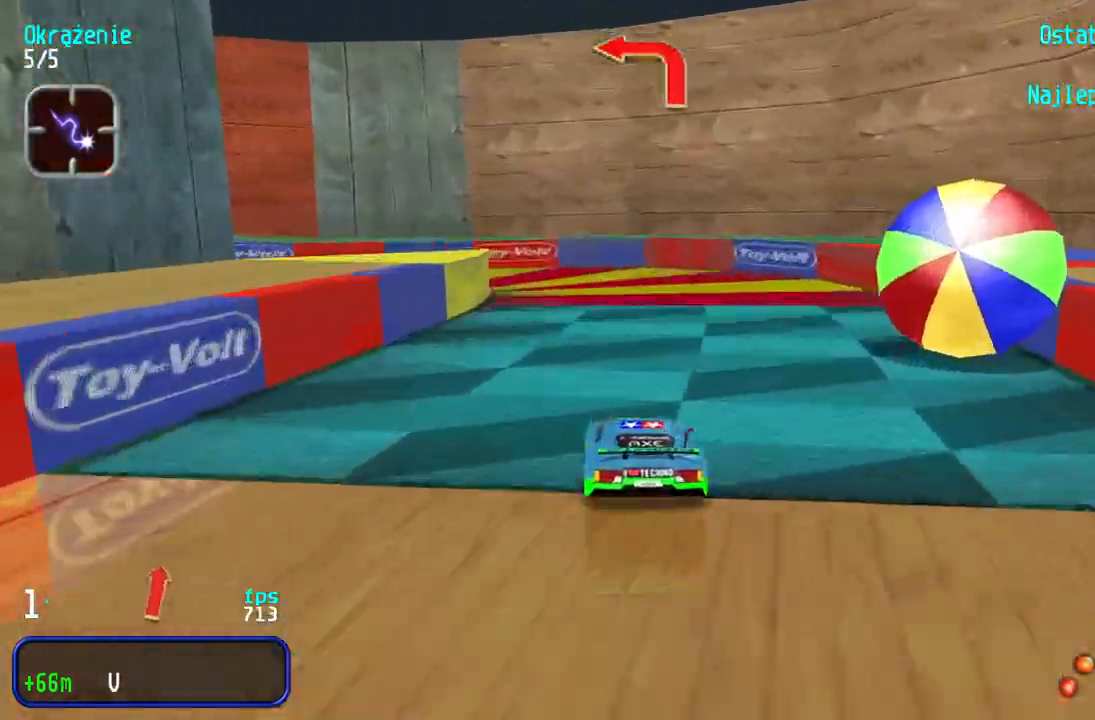
{"keys": ["left", "up"], "events": [[117, "left", "up"], [183, "left", "down"]]}
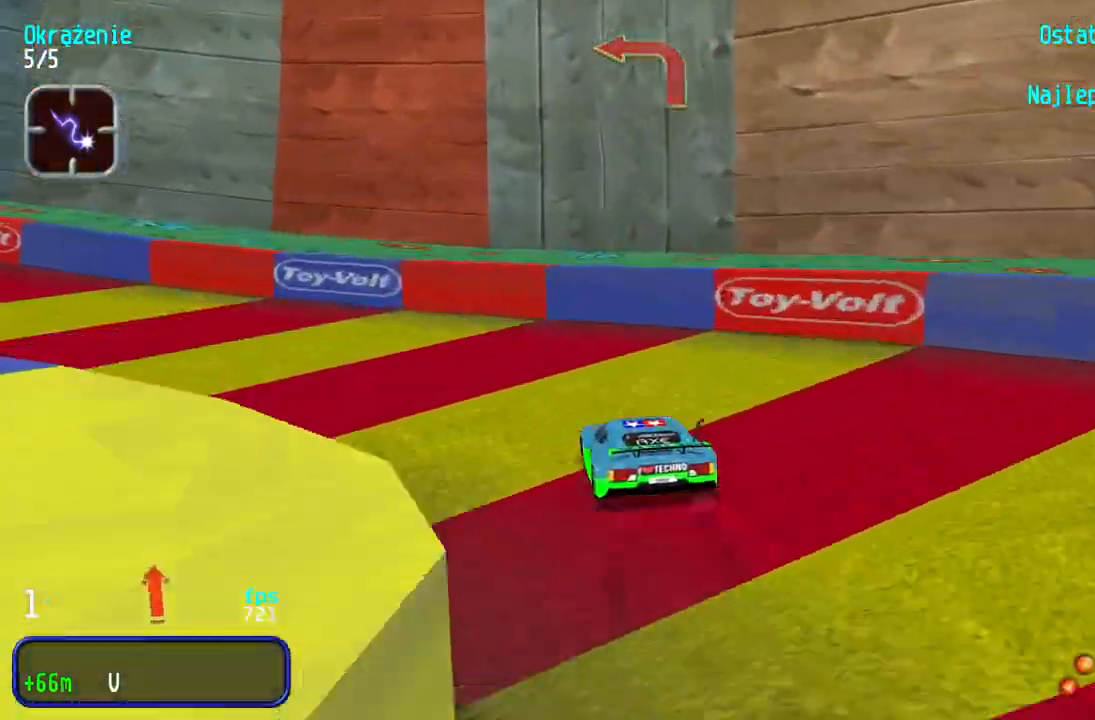
{"keys": ["left", "up"], "events": [[267, "left", "up"], [333, "left", "down"]]}
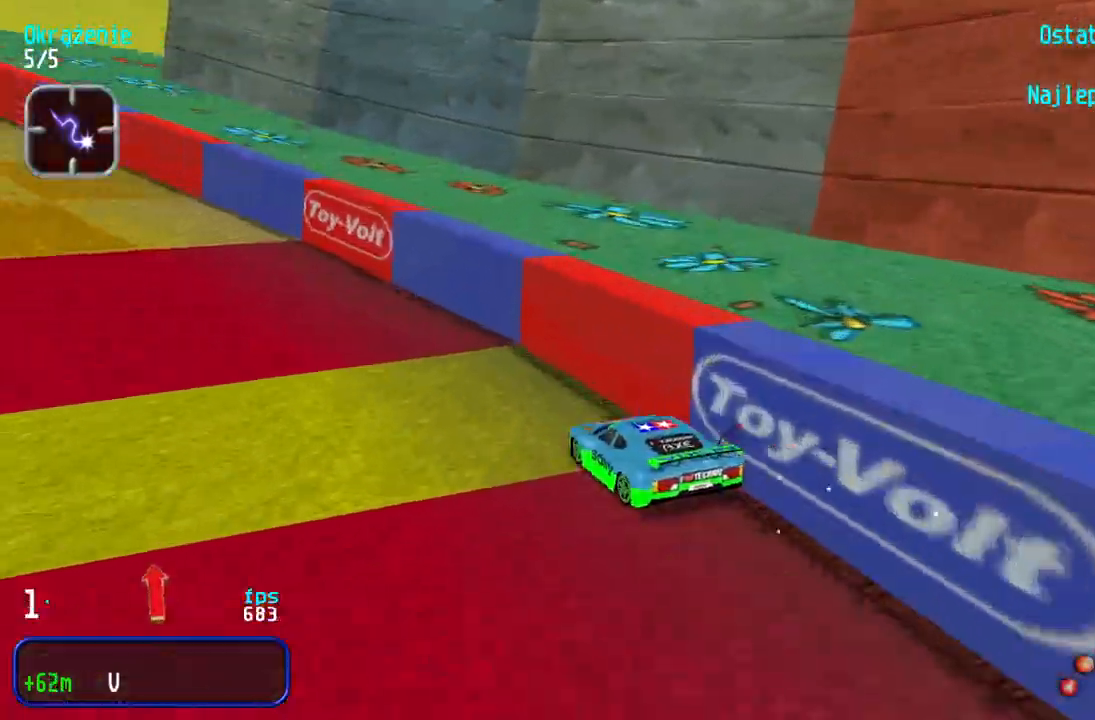
{"keys": ["left", "up"], "events": [[33, "left", "up"], [83, "left", "down"], [317, "left", "up"], [383, "left", "down"]]}
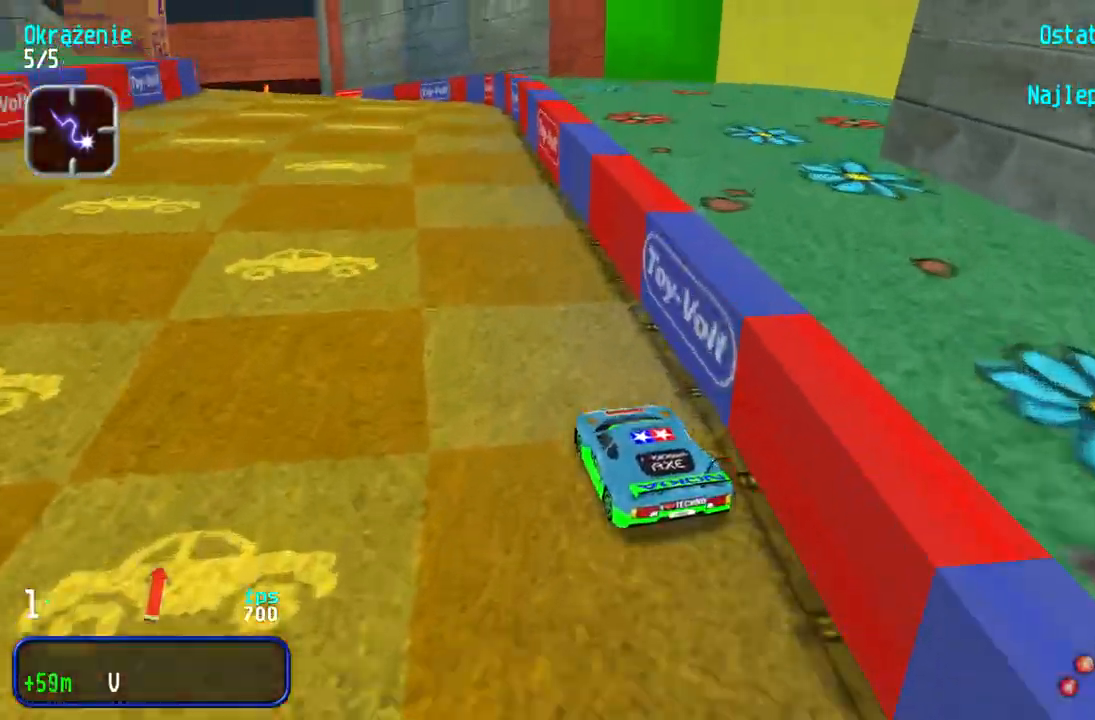
{"keys": ["up"], "events": [[17, "left", "up"], [83, "left", "down"], [183, "left", "up"], [267, "left", "down"], [333, "left", "up"]]}
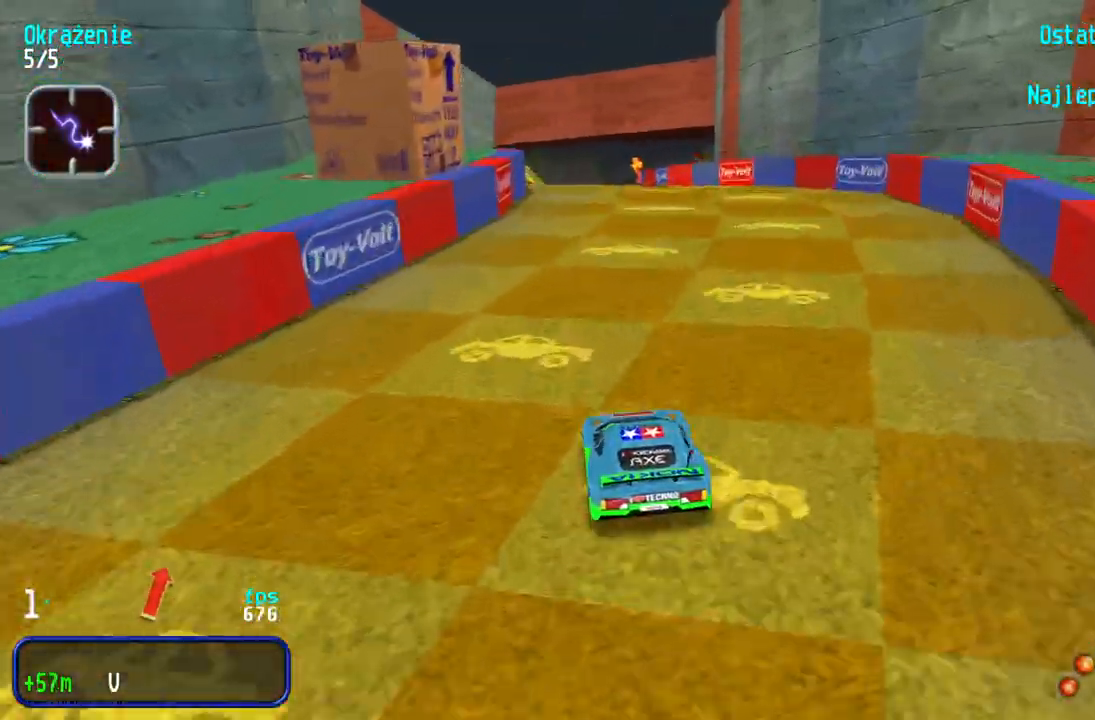
{"keys": ["up"], "events": [[300, "right", "down"], [383, "right", "up"]]}
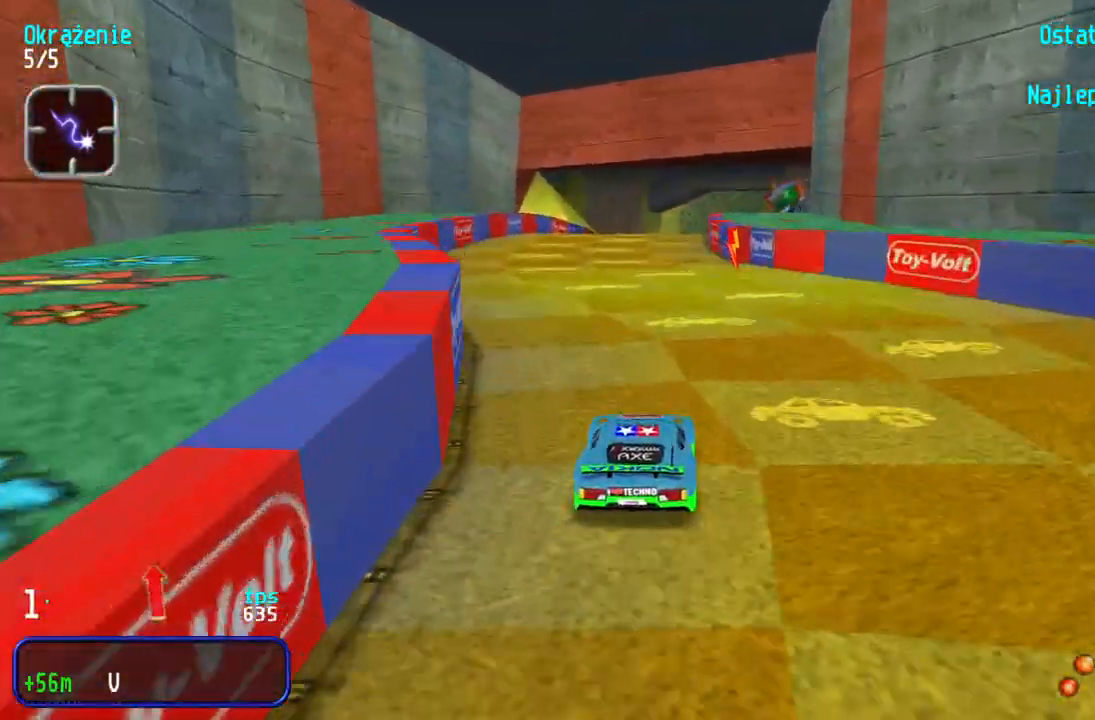
{"keys": ["up"], "events": [[333, "right", "down"], [400, "right", "up"]]}
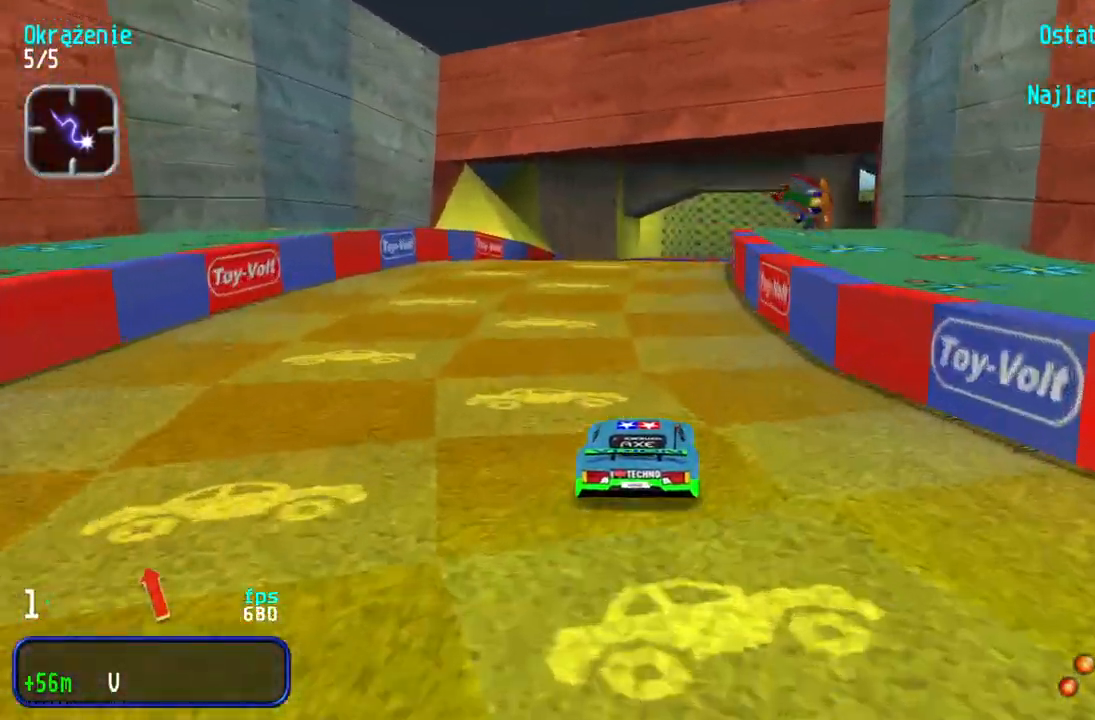
{"keys": ["up"], "events": [[17, "right", "down"], [83, "right", "up"]]}
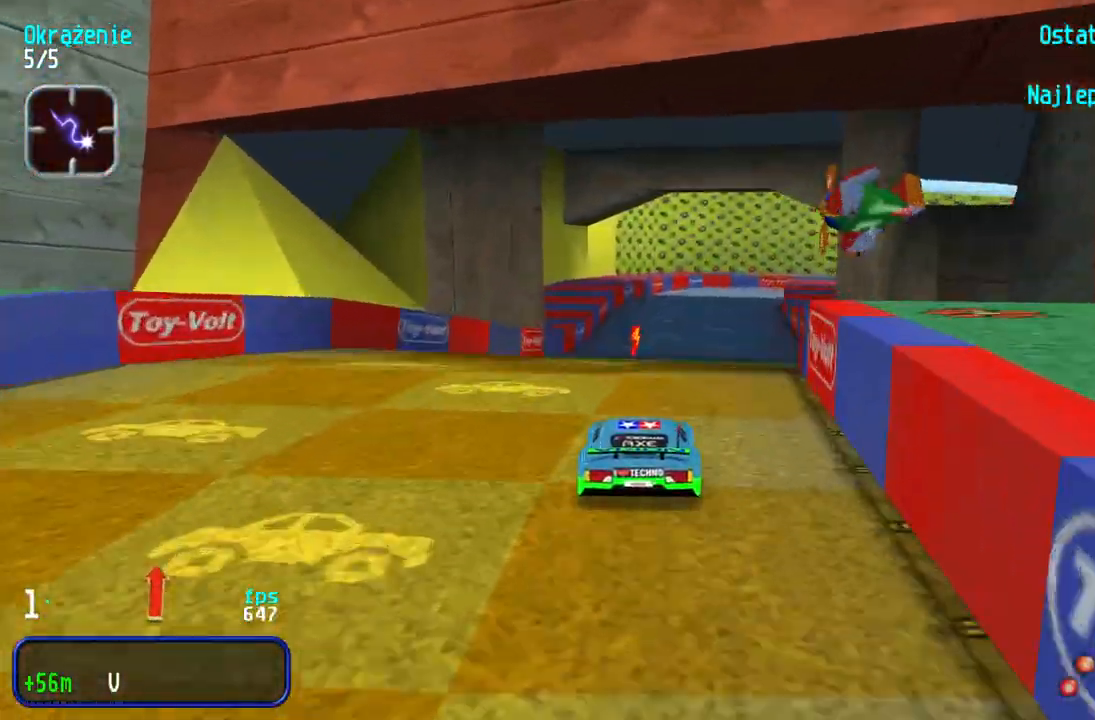
{"keys": ["up"], "events": [[50, "up", "up"], [317, "up", "down"]]}
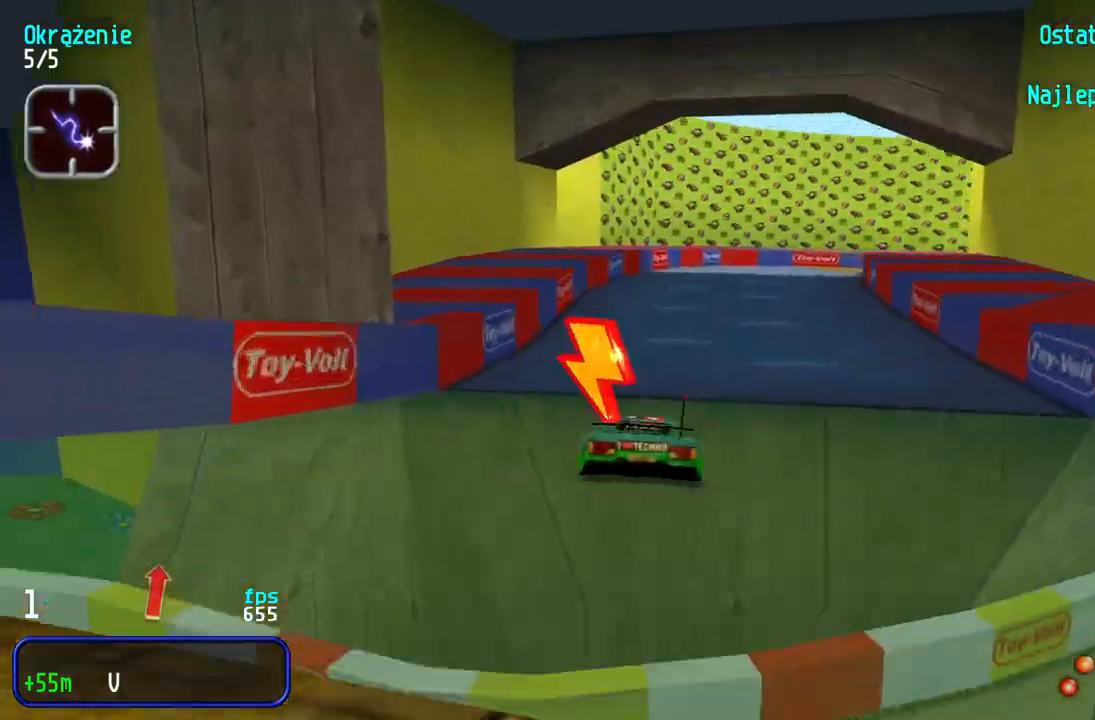
{"keys": ["right", "up"], "events": [[167, "right", "down"], [250, "right", "up"], [317, "right", "down"]]}
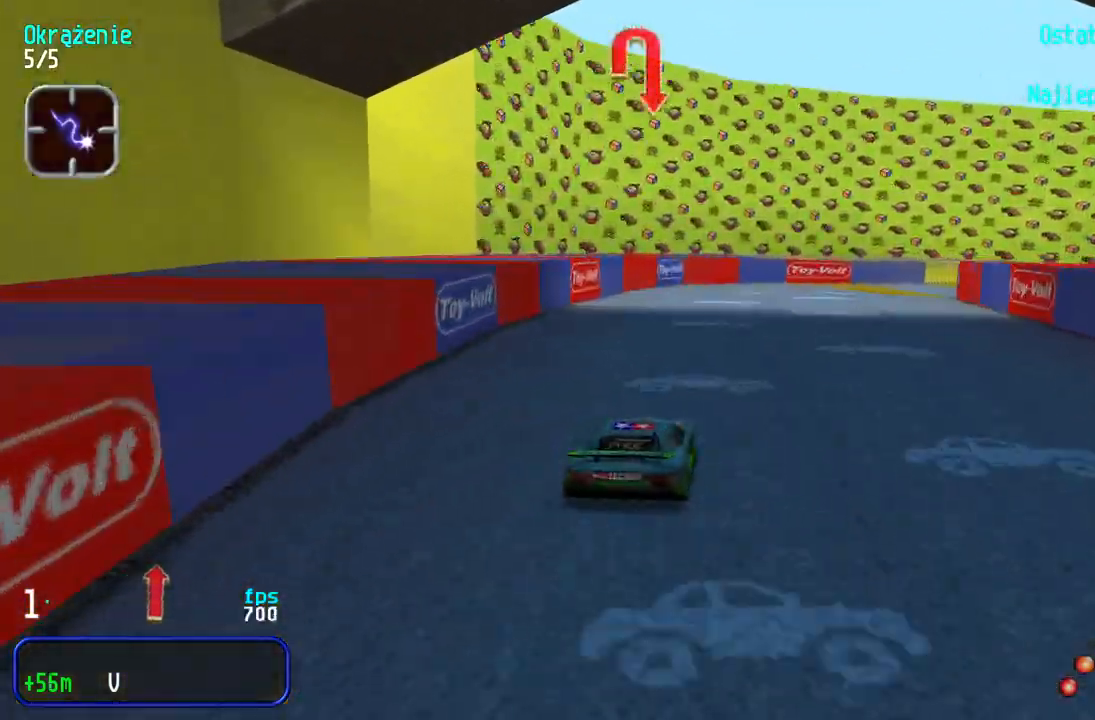
{"keys": ["right", "up"], "events": [[17, "right", "up"], [33, "right", "down"], [317, "right", "up"], [350, "right", "down"]]}
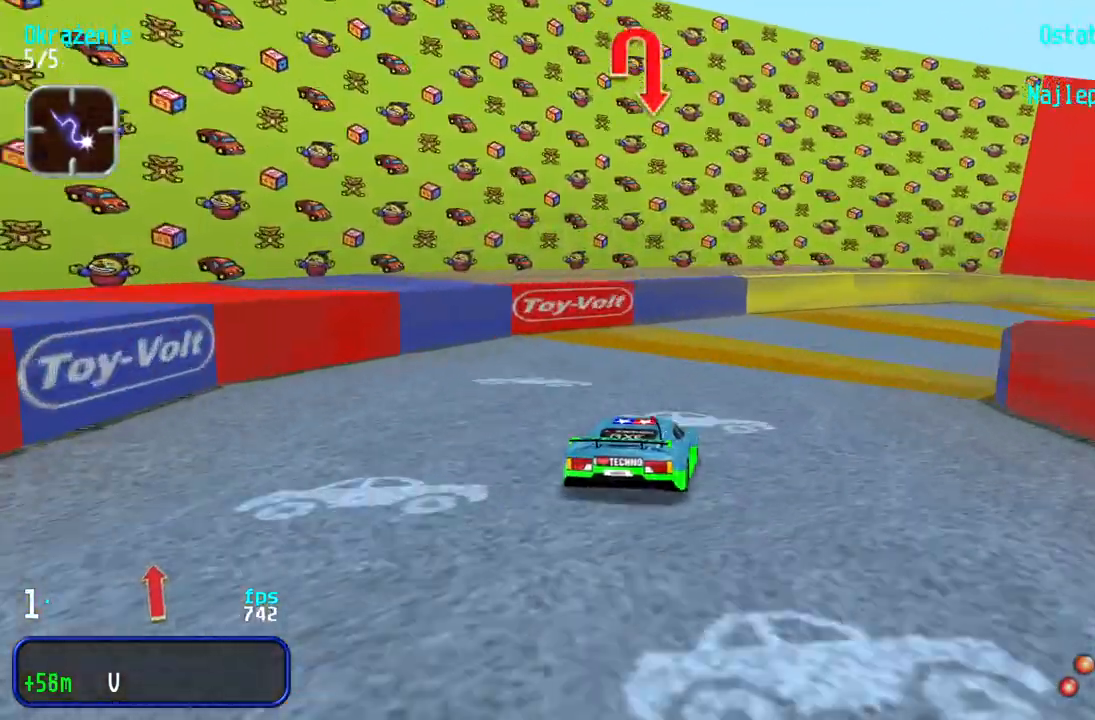
{"keys": ["right", "up"], "events": [[83, "right", "up"], [117, "right", "down"], [417, "right", "up"], [467, "right", "down"]]}
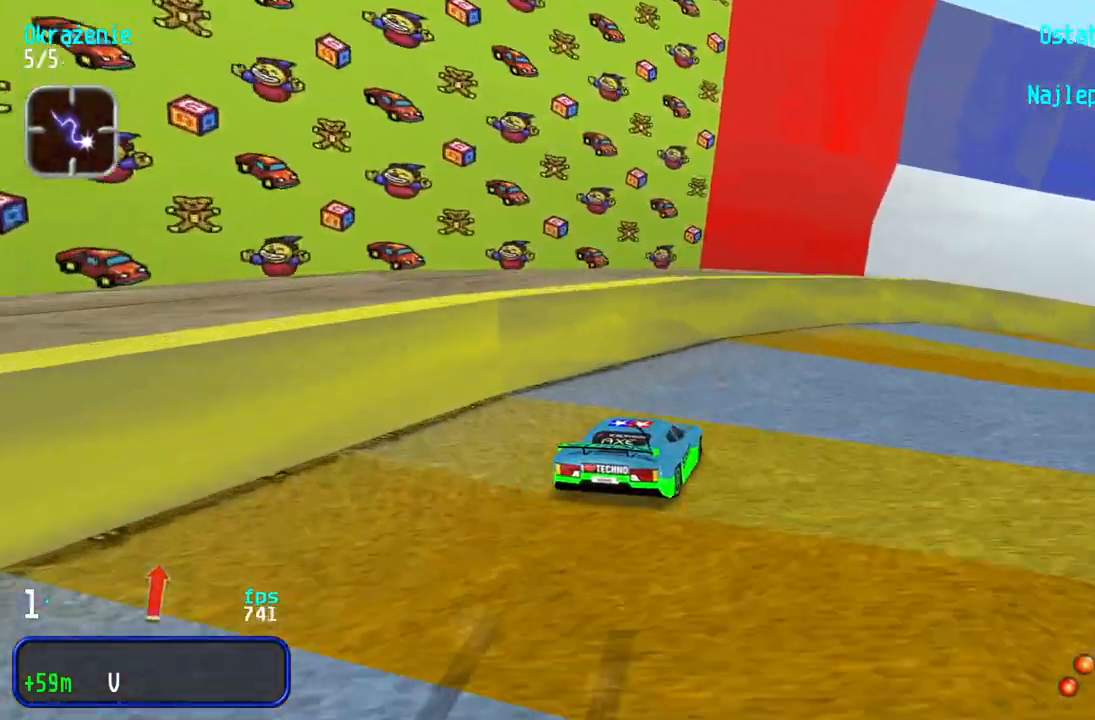
{"keys": ["right", "up"], "events": [[267, "right", "up"], [300, "right", "down"]]}
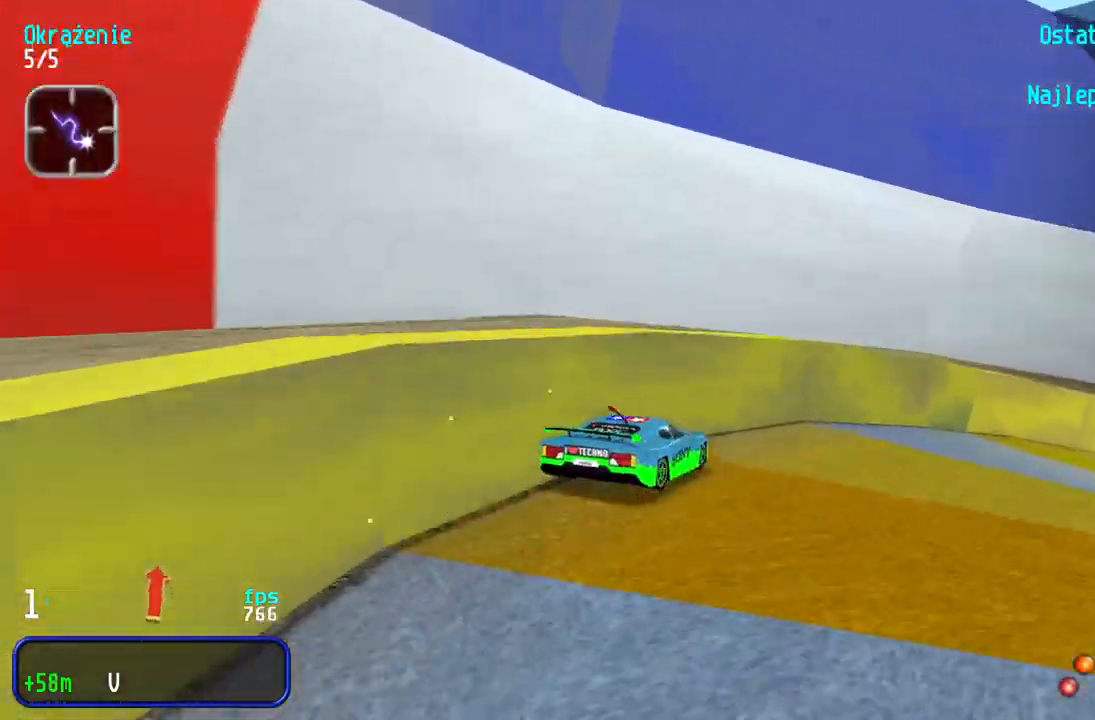
{"keys": ["right", "up"], "events": [[133, "right", "up"], [167, "right", "down"], [383, "right", "up"], [417, "right", "down"]]}